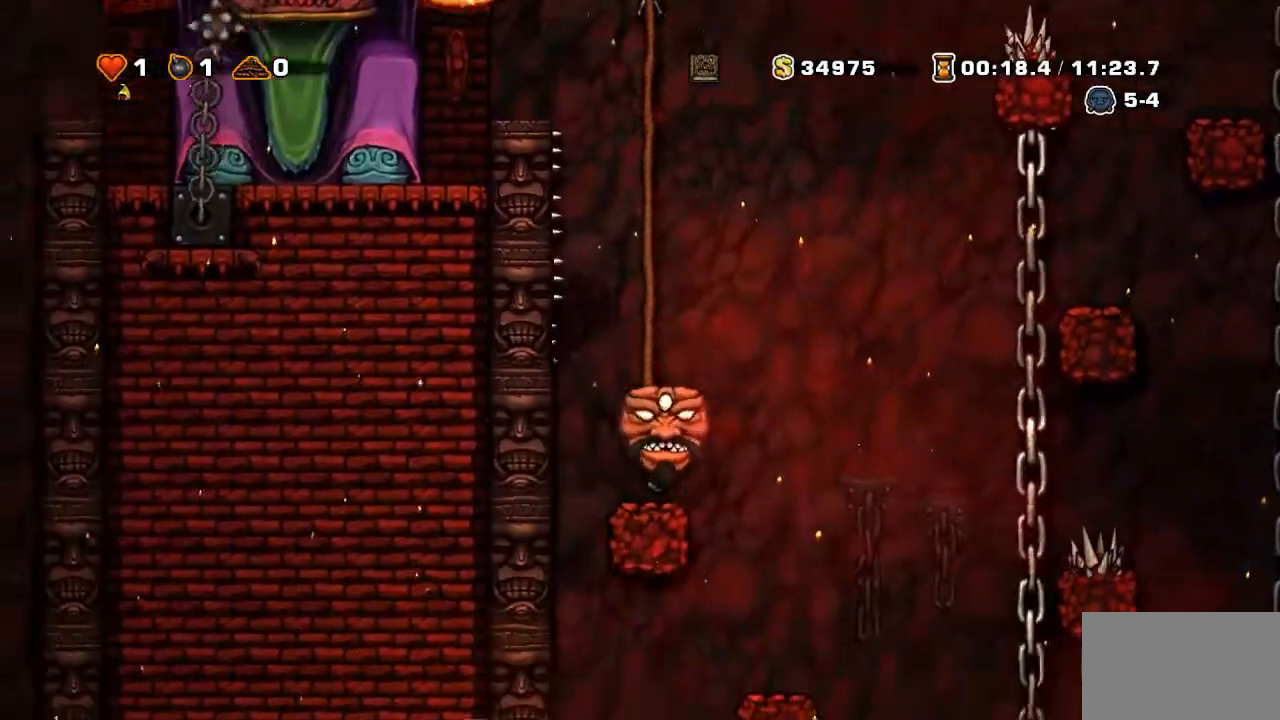
Gameplay with a controller (PlayStation layout); each line is a JSON object with the inputs held at the frame after it. "events" lists button and stick changes between this image and that frame as [ms after this image, input, new state], when the widget could be followed in between. Not read: L3 R3 TOUCHPAD.
{"buttons": []}
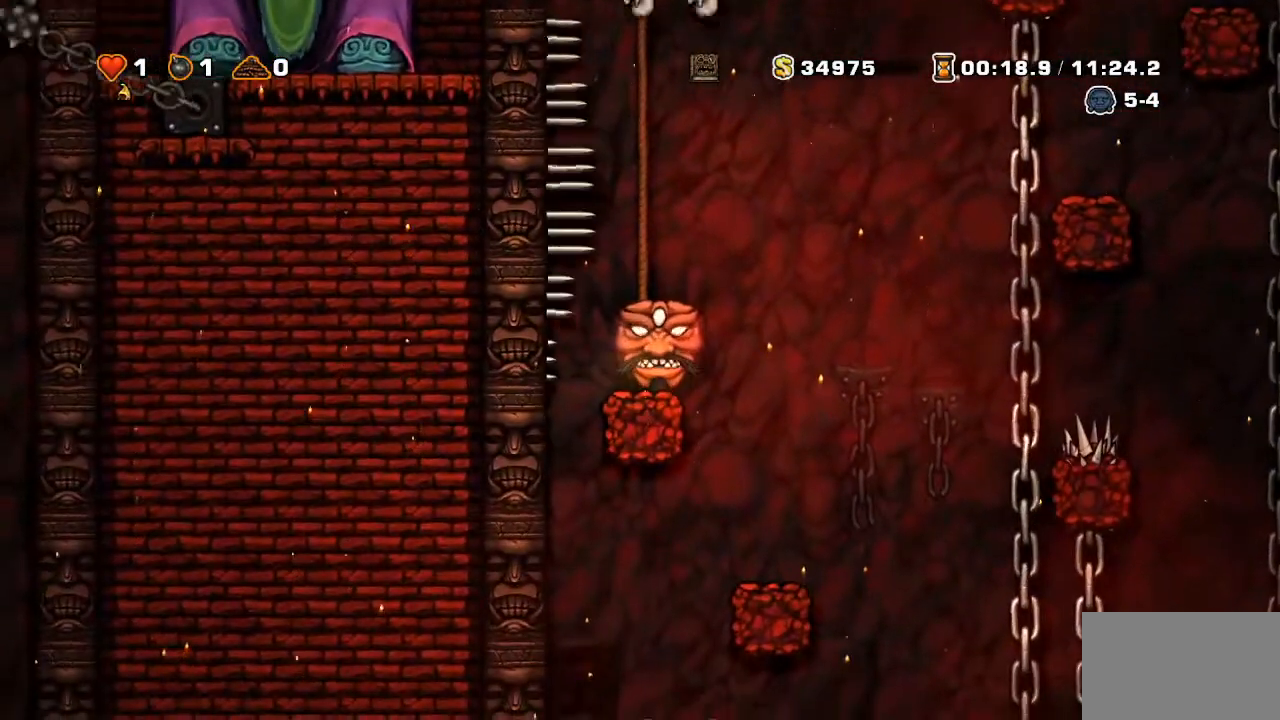
{"buttons": [], "events": []}
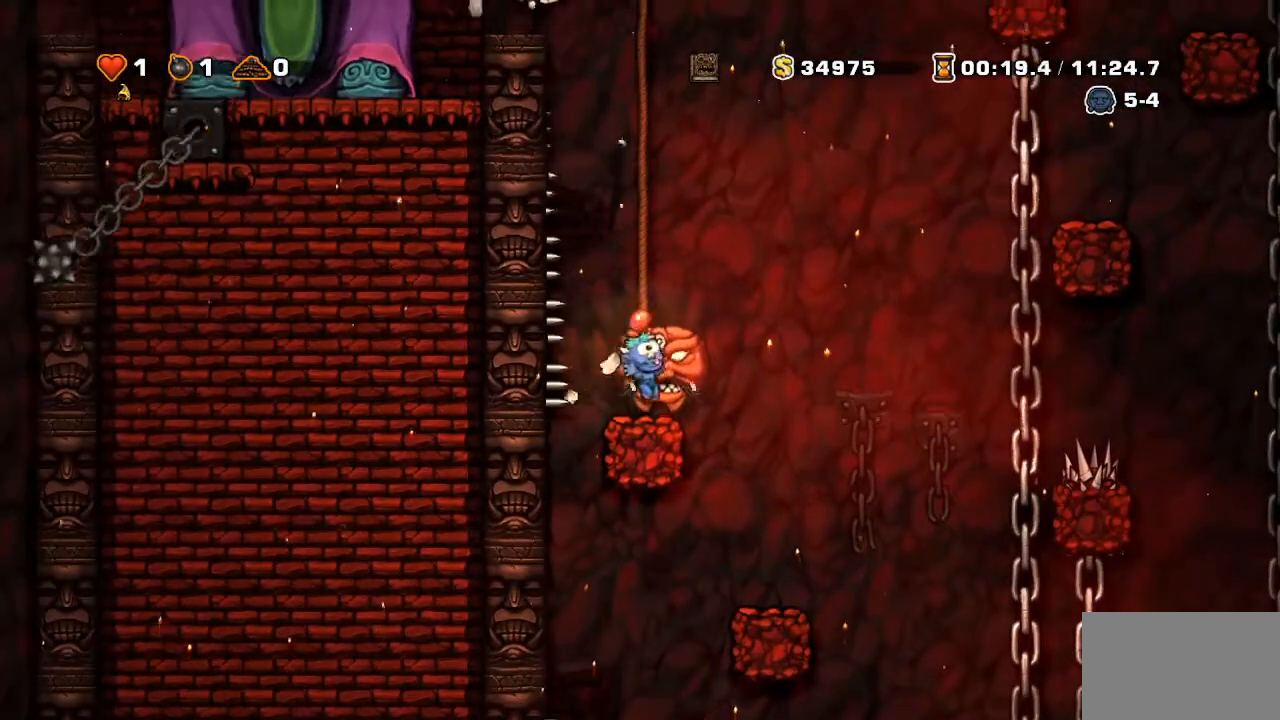
{"buttons": ["DPAD_LEFT"]}
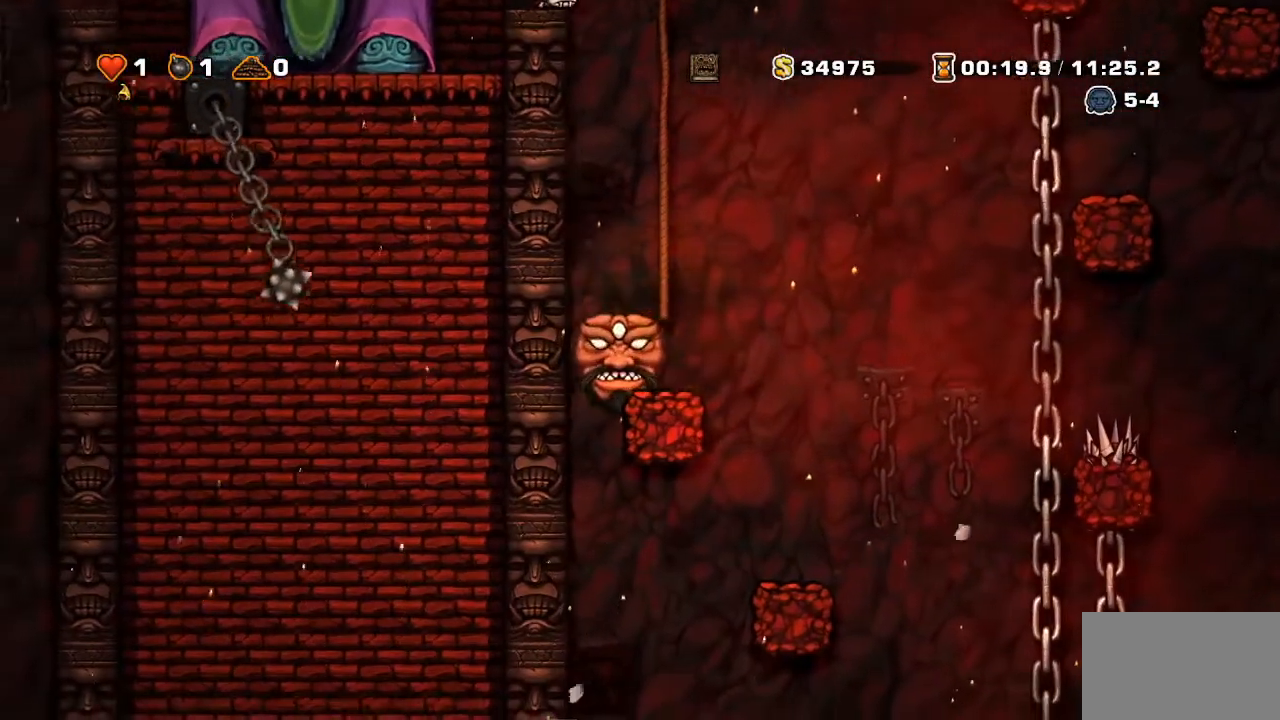
{"buttons": ["CROSS", "SQUARE", "R2", "DPAD_RIGHT"], "events": [[33, "DPAD_UP", "down"], [66, "DPAD_LEFT", "up"], [83, "DPAD_RIGHT", "down"], [100, "DPAD_UP", "up"], [200, "R2", "down"], [317, "CROSS", "down"], [350, "SQUARE", "down"]]}
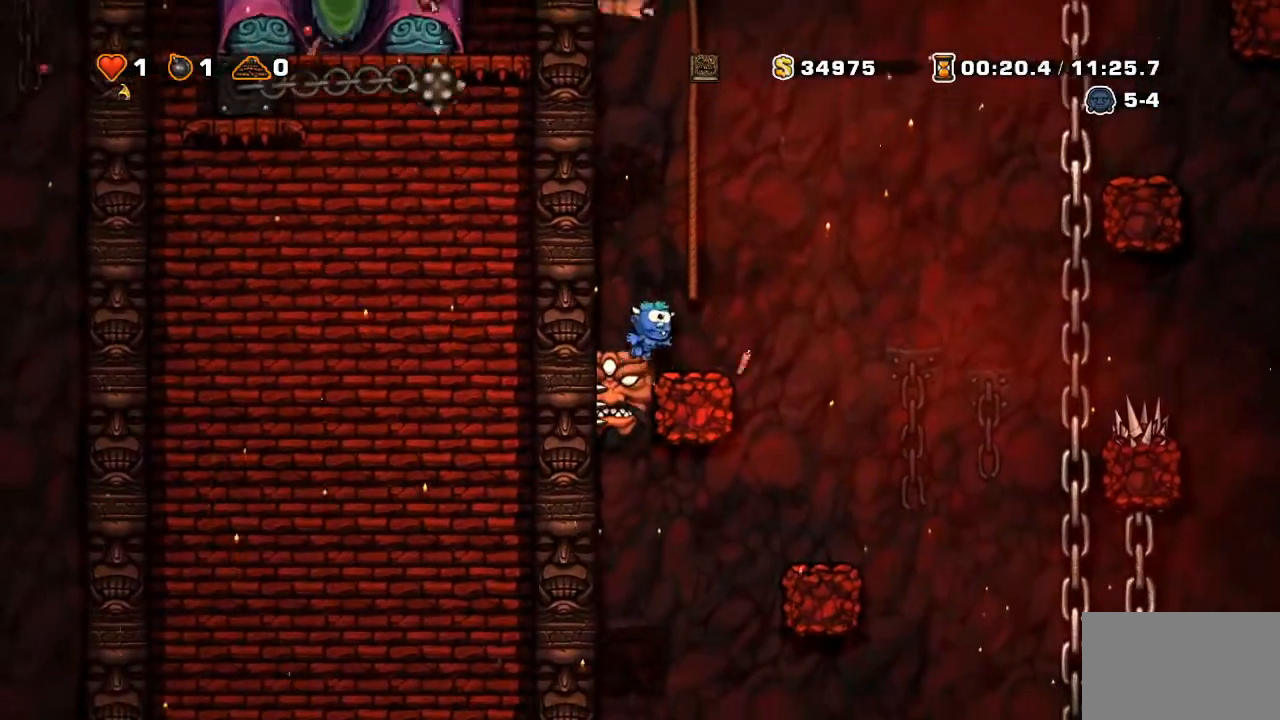
{"buttons": [], "events": [[34, "SQUARE", "up"], [50, "CROSS", "up"], [84, "R2", "up"], [234, "R2", "down"], [351, "R2", "up"], [401, "DPAD_LEFT", "down"], [401, "DPAD_RIGHT", "up"], [451, "DPAD_LEFT", "up"]]}
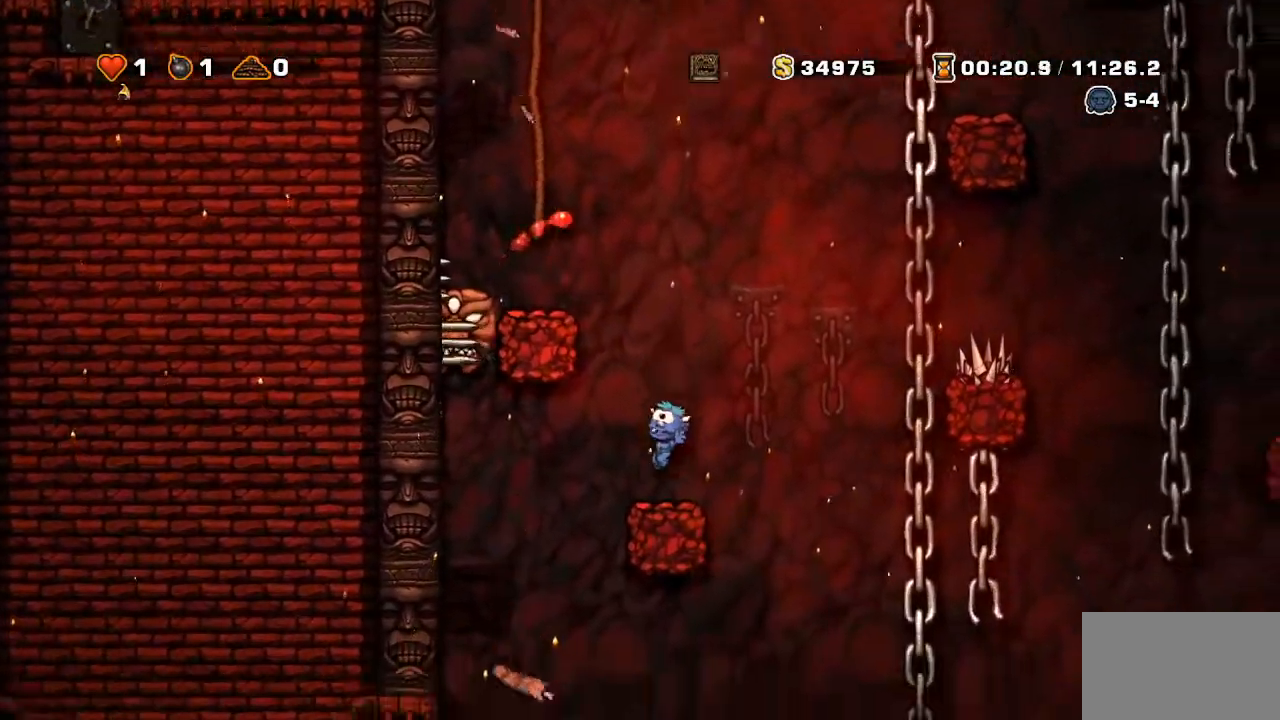
{"buttons": ["R2", "DPAD_RIGHT"], "events": [[83, "DPAD_RIGHT", "down"], [116, "R2", "down"], [150, "CROSS", "down"], [350, "CROSS", "up"]]}